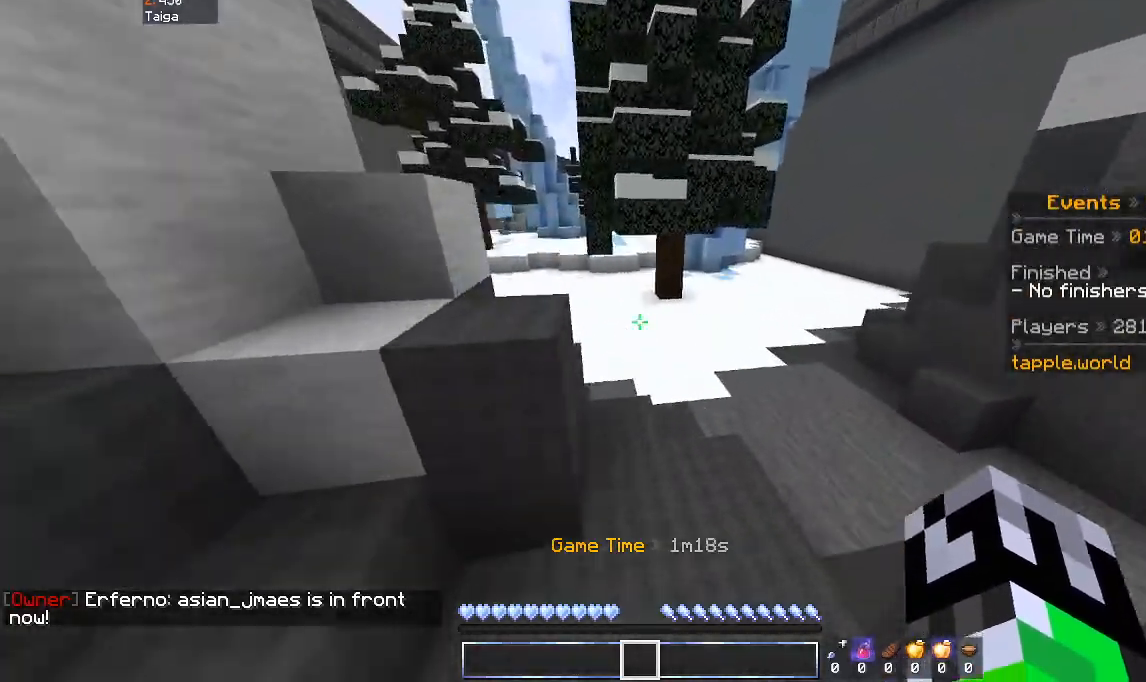
Gameplay with keyboard and mouse; each line is a JSON object with the keys and mouse buttons held at the frame after it. "events" lists presses ("down") and releases ("up") of "a", "d", "s", "space", "w", "mouse_left" and "mouse_right" between this image and that frame as [ms after this image, input, new state], when the widget could be followed in between. "mouse_left", "mouse_right" = the "left", "right" buttons of the "mouse" list. No other keys are recorded. Fast repeated clicks can show as one long hold. Mouse movement is not recorded.
{"keys": ["space", "w"], "mouse": [], "events": []}
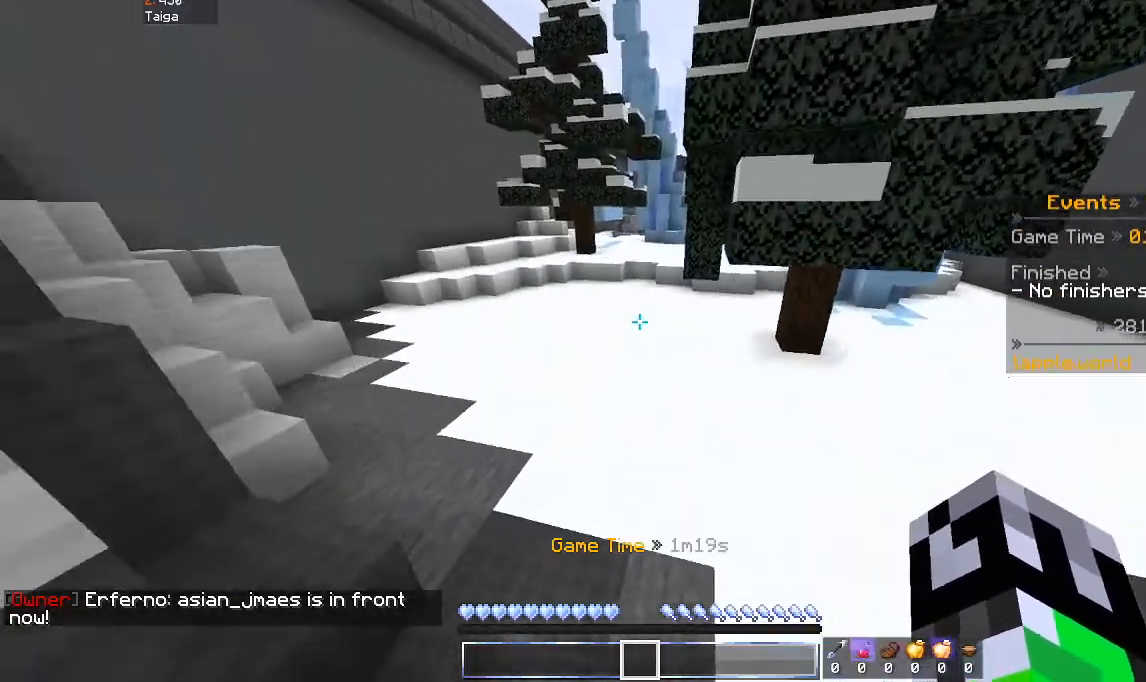
{"keys": ["space", "w"], "mouse": [], "events": []}
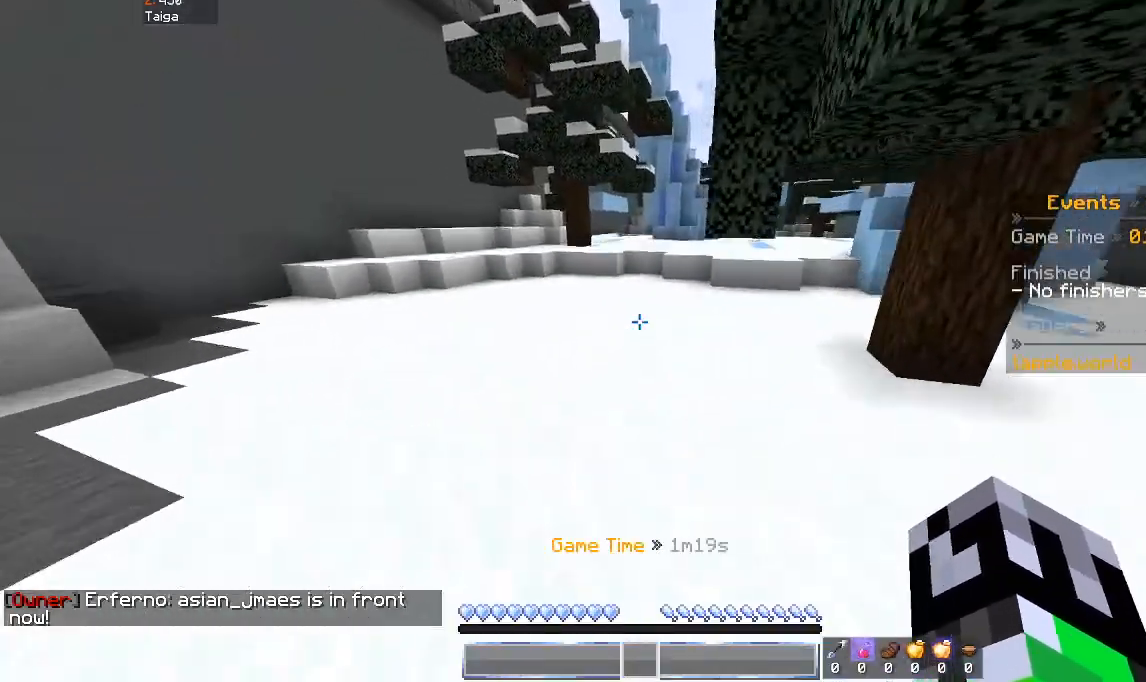
{"keys": ["space", "w"], "mouse": [], "events": []}
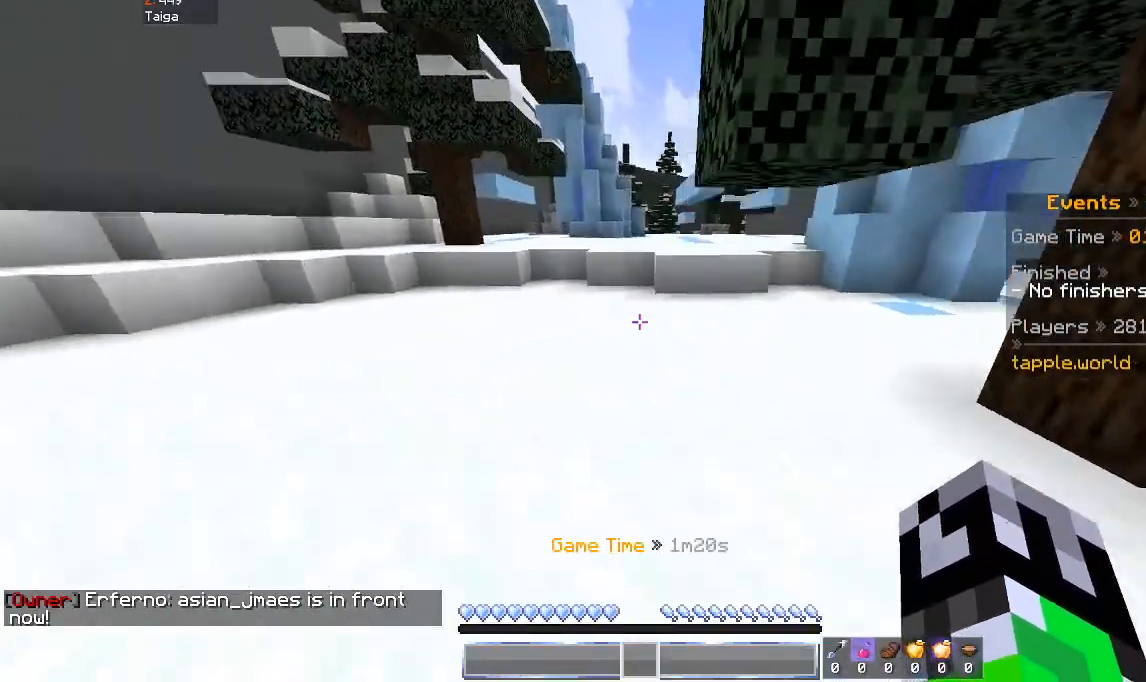
{"keys": ["w"], "mouse": [], "events": [[300, "space", "up"]]}
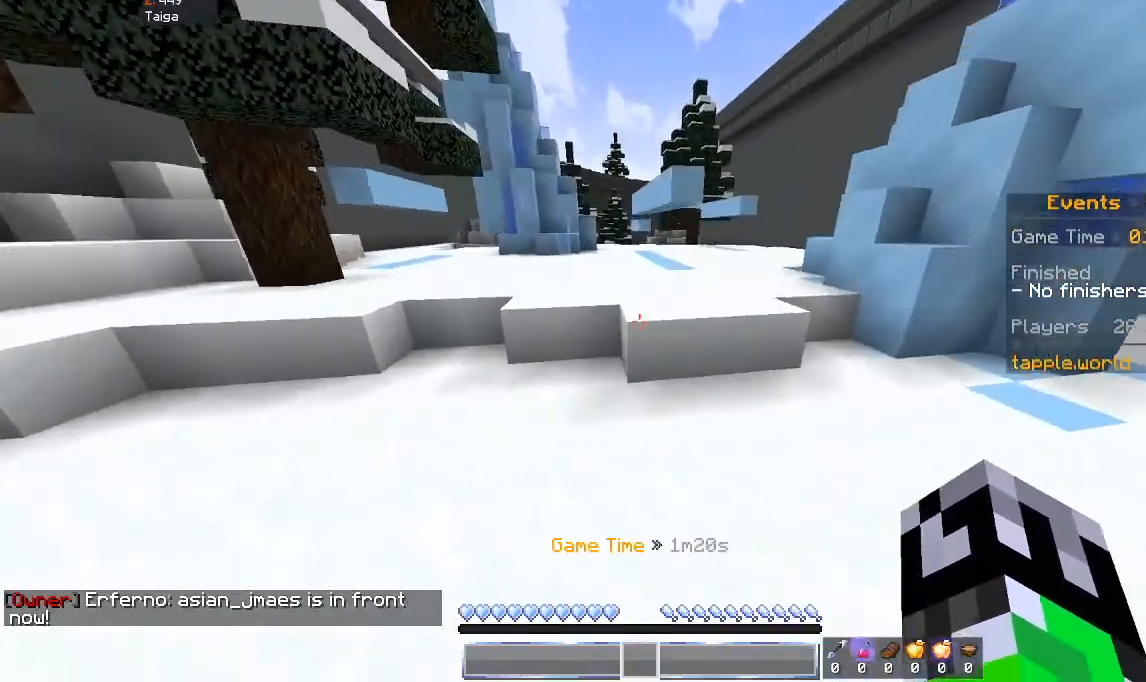
{"keys": ["w"], "mouse": [], "events": [[200, "space", "down"], [333, "space", "up"]]}
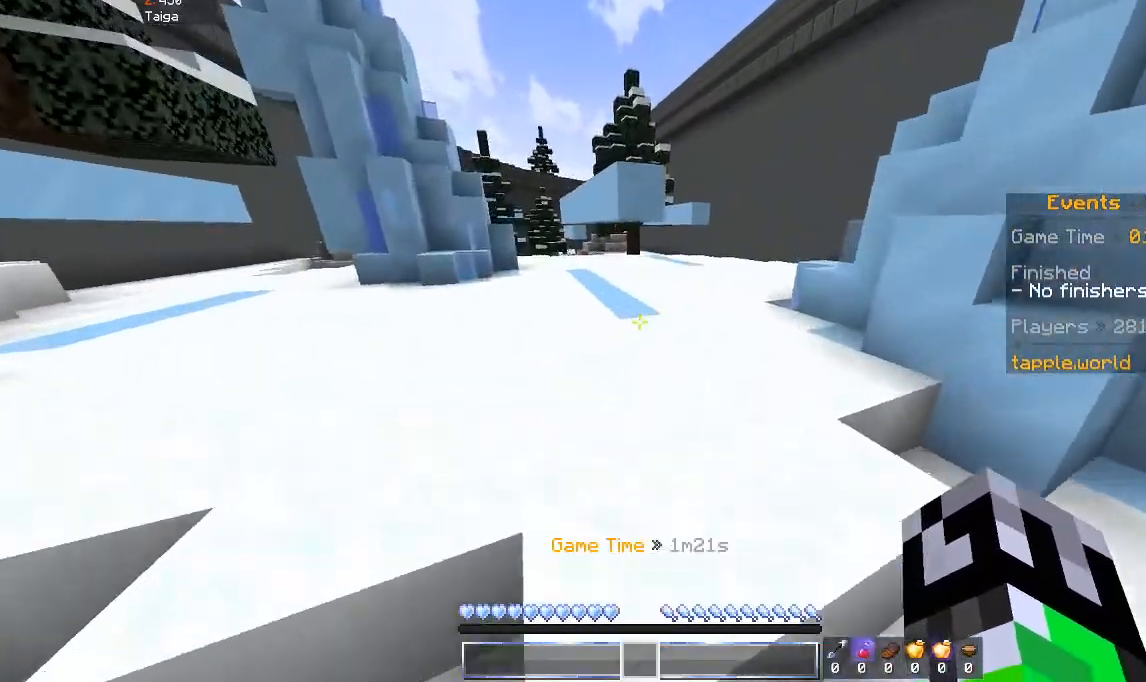
{"keys": ["w"], "mouse": [], "events": [[233, "space", "down"], [333, "space", "up"]]}
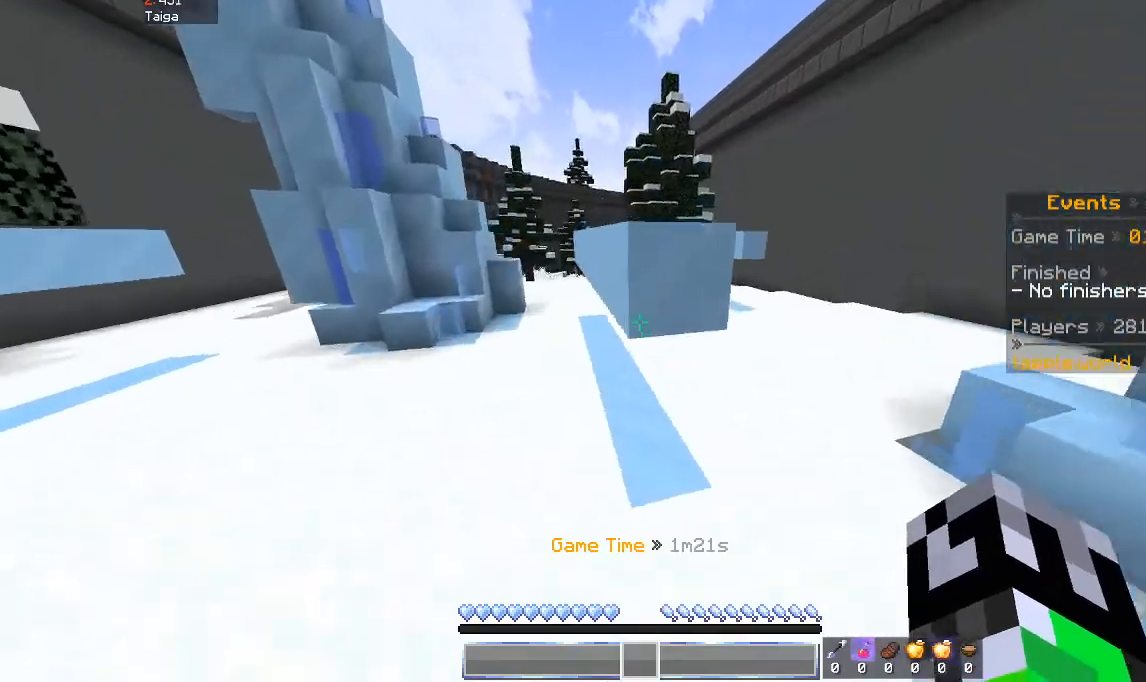
{"keys": ["space", "w"], "mouse": [], "events": [[333, "space", "down"]]}
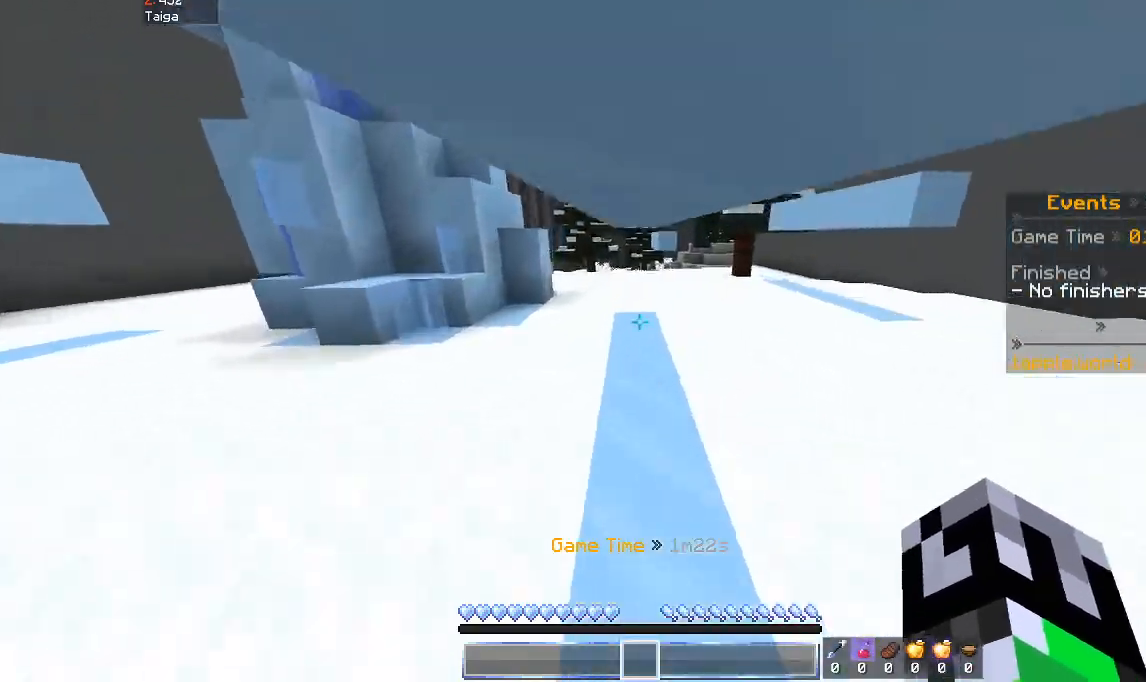
{"keys": ["space", "w"], "mouse": [], "events": []}
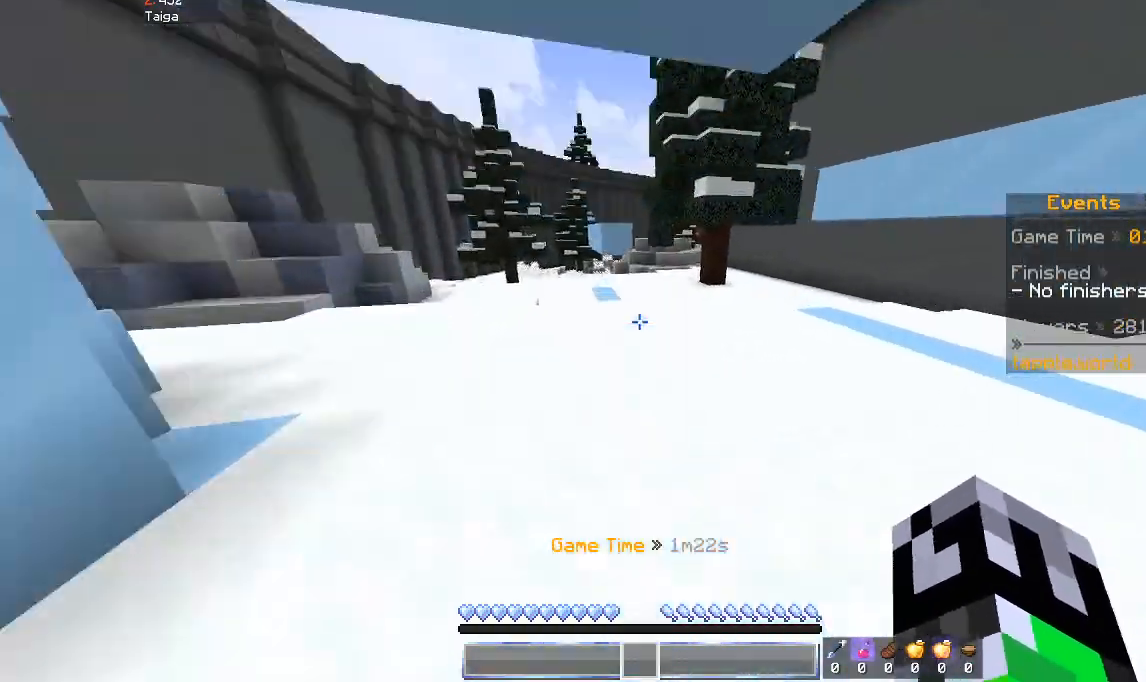
{"keys": ["w"], "mouse": [], "events": [[333, "space", "up"]]}
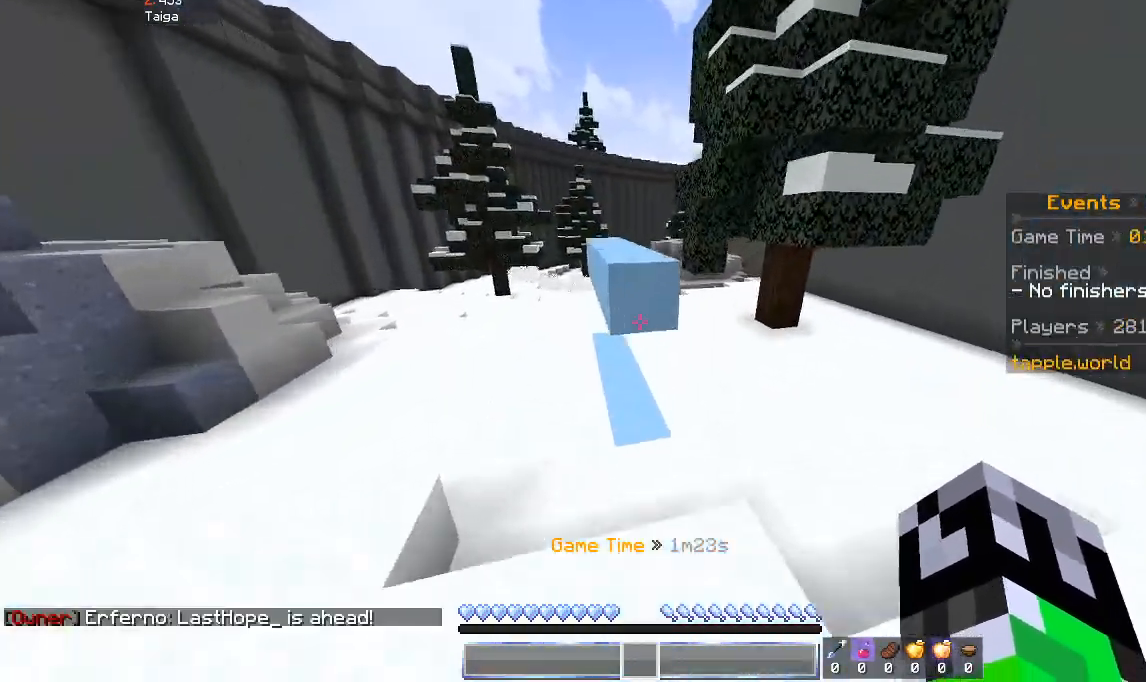
{"keys": ["w"], "mouse": [], "events": []}
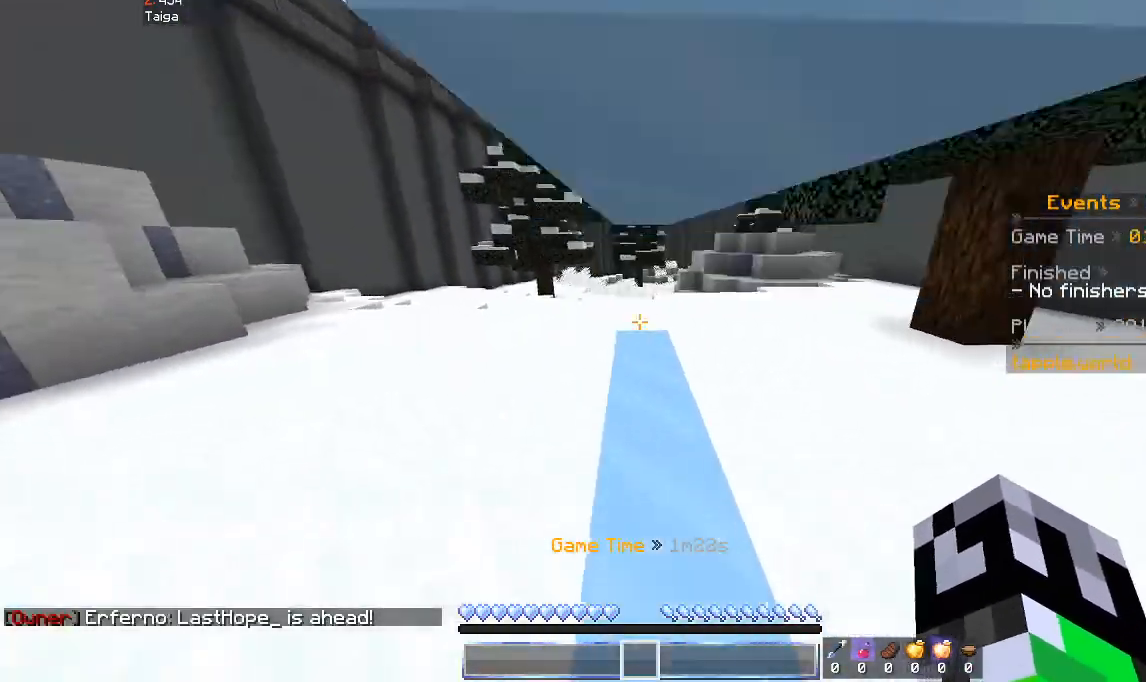
{"keys": ["space", "w"], "mouse": [], "events": [[33, "space", "down"]]}
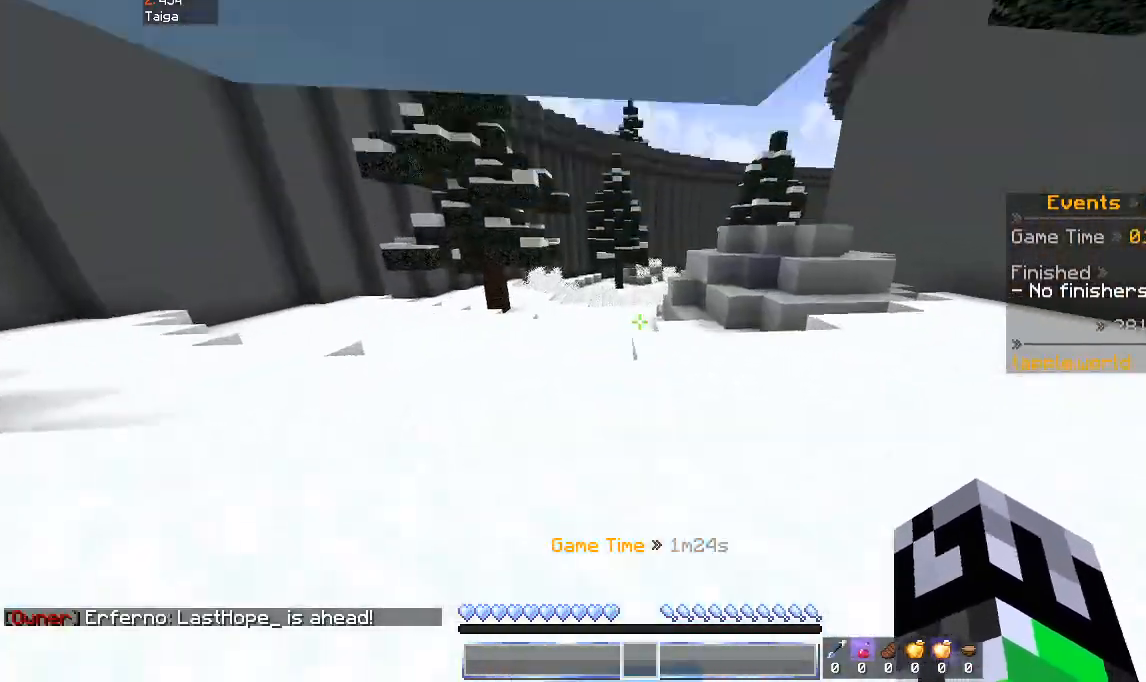
{"keys": ["w"], "mouse": [], "events": [[133, "space", "up"], [200, "space", "down"], [433, "space", "up"]]}
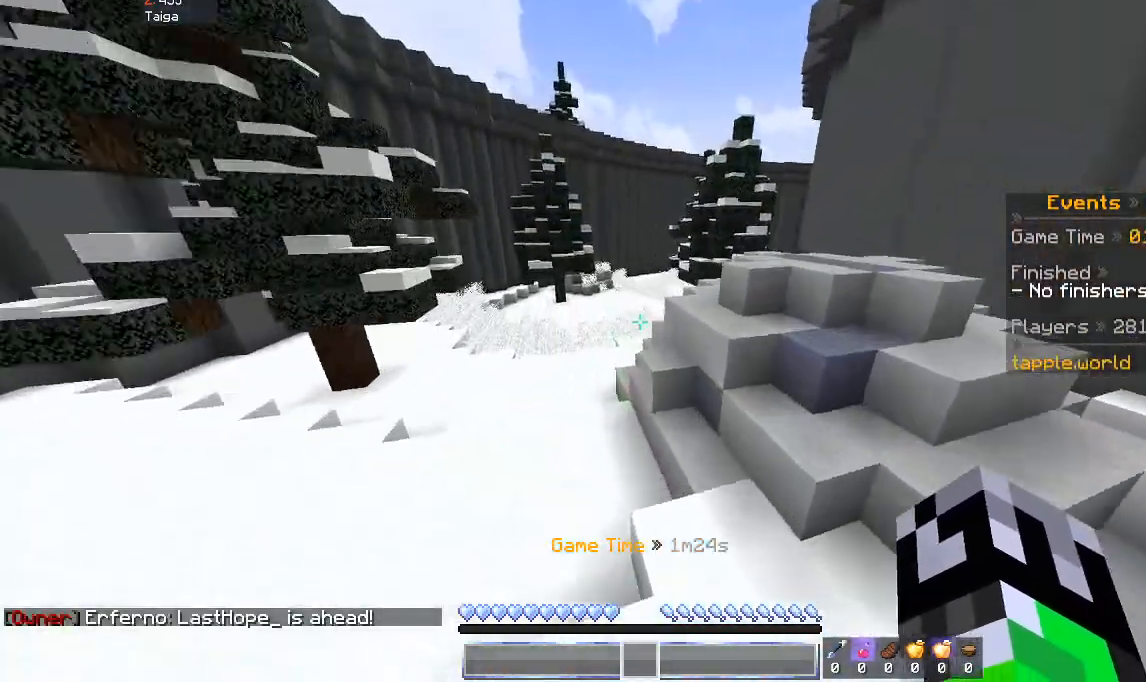
{"keys": ["a", "space", "w"], "mouse": [], "events": [[100, "d", "down"], [333, "d", "up"], [333, "space", "down"], [500, "a", "down"]]}
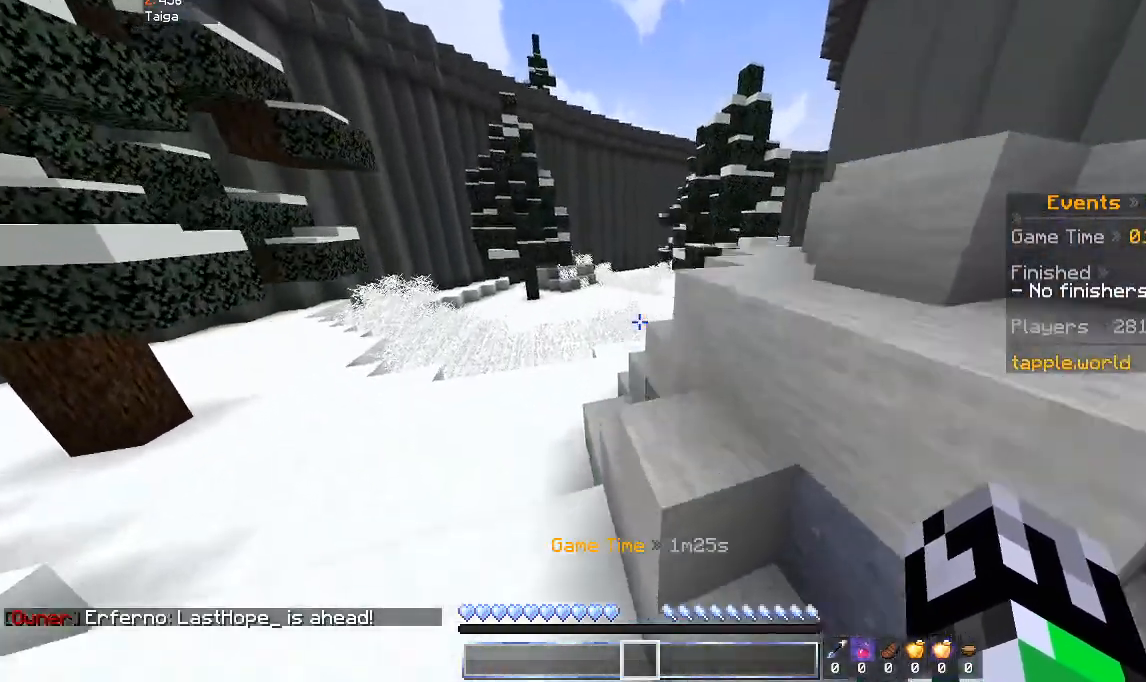
{"keys": ["d", "space", "w"], "mouse": [], "events": [[33, "space", "up"], [200, "space", "down"], [300, "a", "up"], [300, "d", "down"]]}
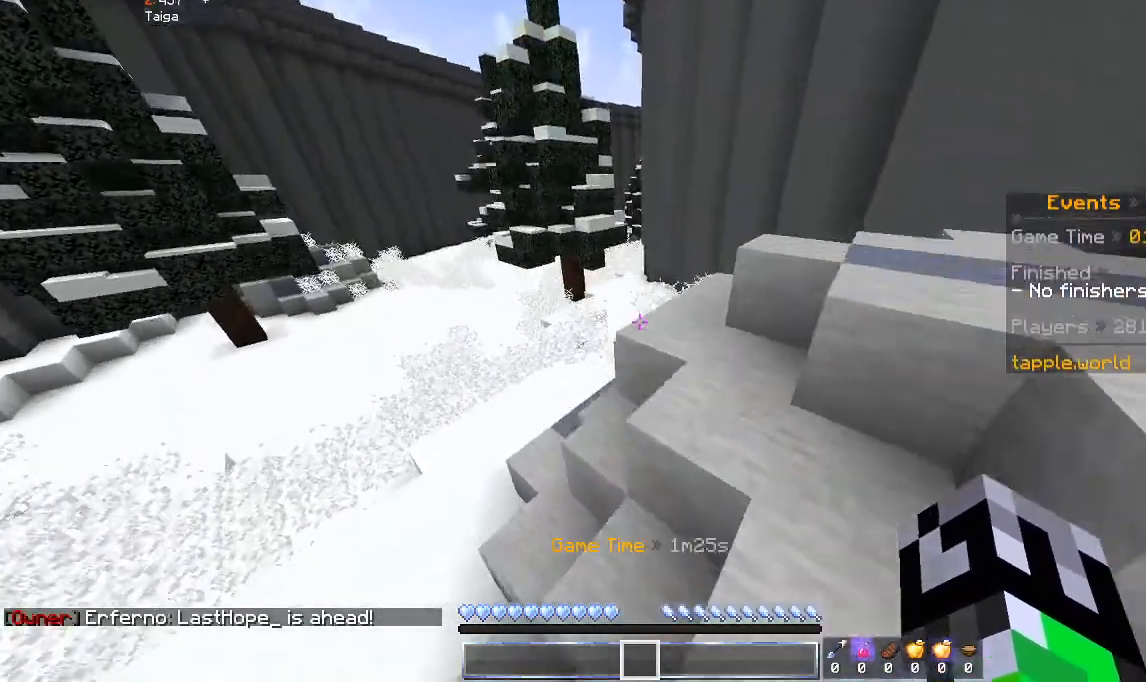
{"keys": ["a", "w"], "mouse": [], "events": [[33, "a", "down"], [33, "space", "up"], [133, "d", "up"], [300, "a", "up"], [400, "a", "down"]]}
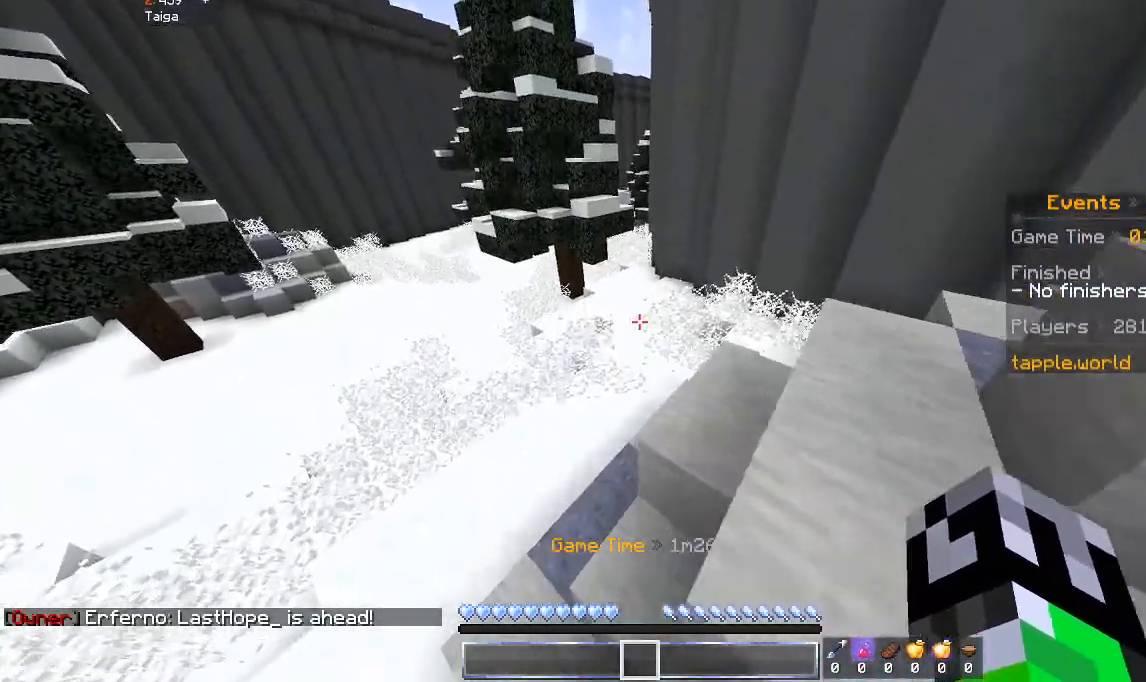
{"keys": ["w"], "mouse": [], "events": [[133, "a", "up"]]}
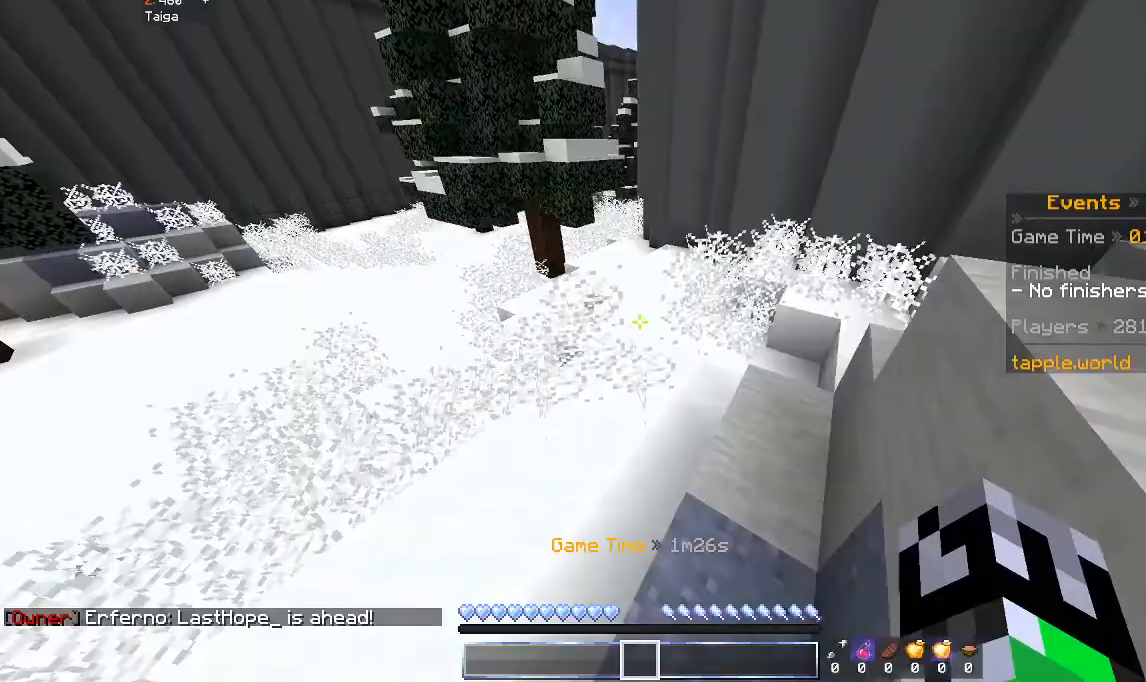
{"keys": ["d", "w"], "mouse": [], "events": [[33, "d", "down"]]}
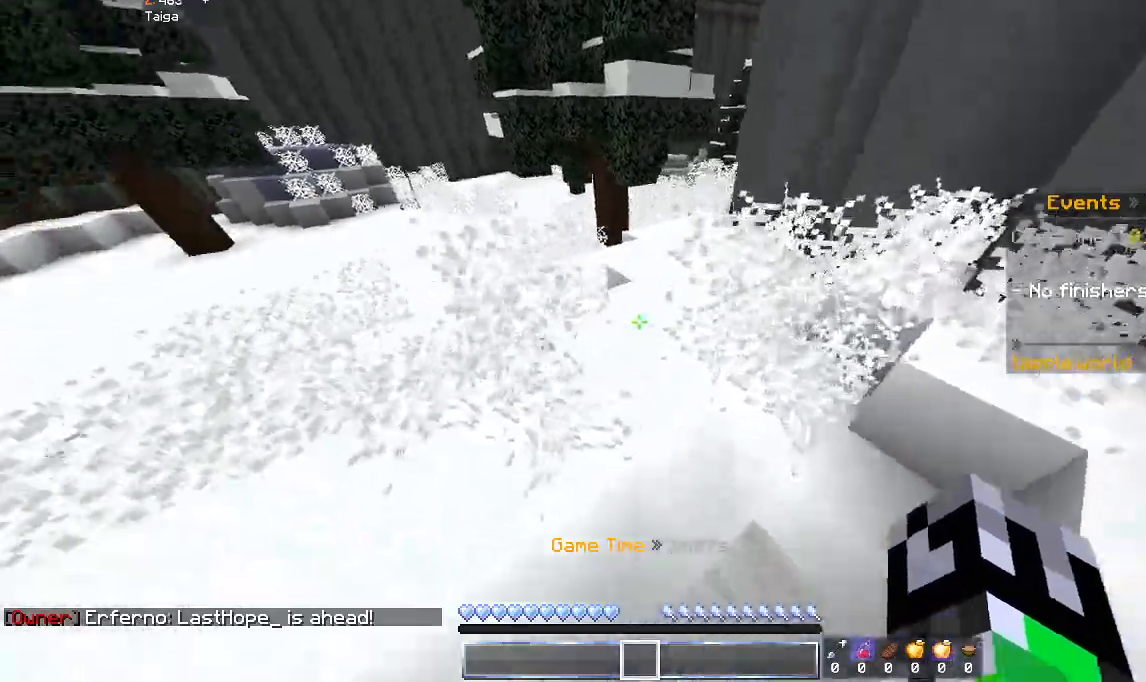
{"keys": [], "mouse": [], "events": [[200, "w", "up"], [233, "d", "up"], [400, "d", "down"], [500, "d", "up"]]}
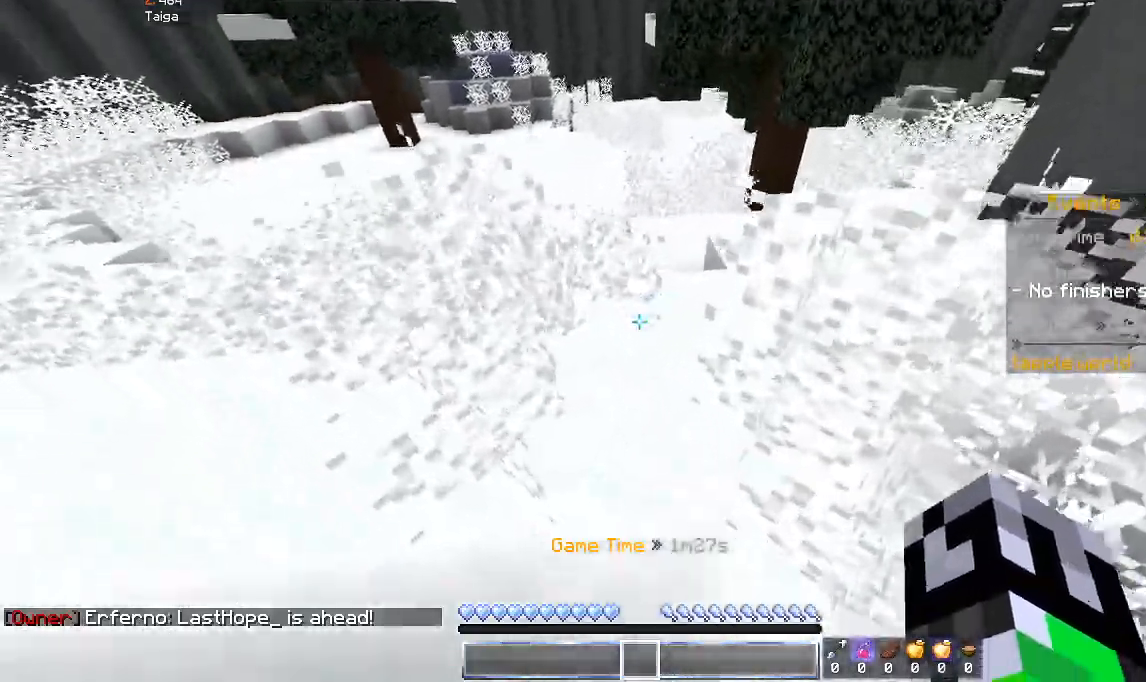
{"keys": ["w"], "mouse": [], "events": [[200, "w", "down"]]}
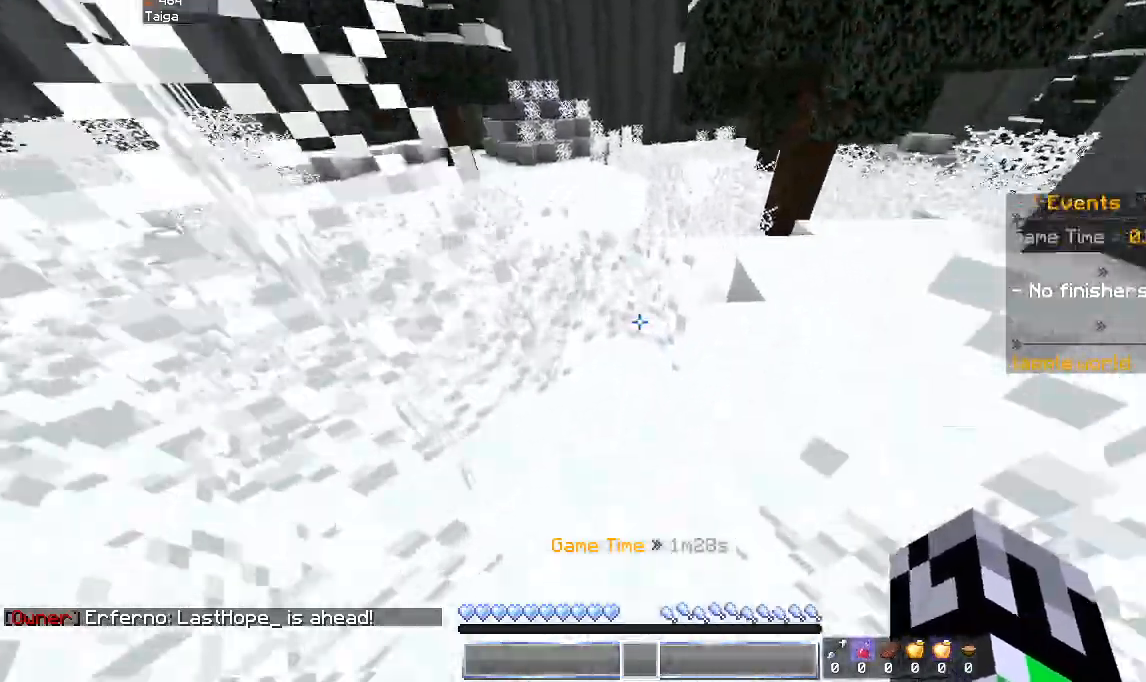
{"keys": ["w"], "mouse": [], "events": [[133, "d", "down"], [200, "w", "up"], [300, "w", "down"], [333, "d", "up"]]}
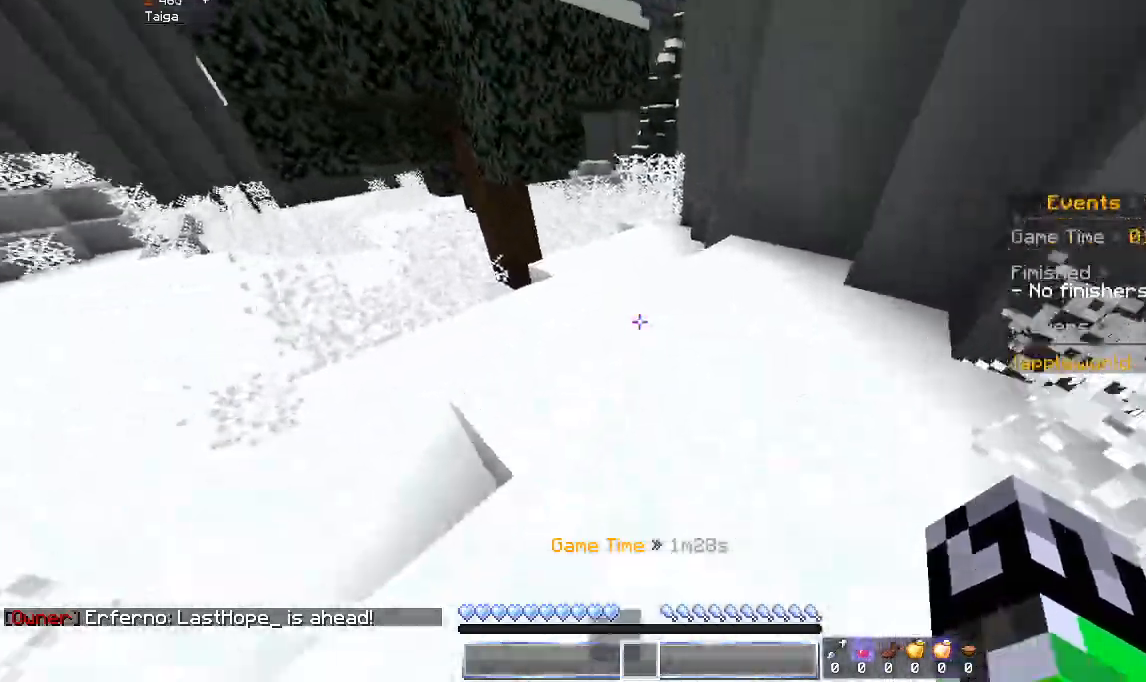
{"keys": ["w"], "mouse": [], "events": []}
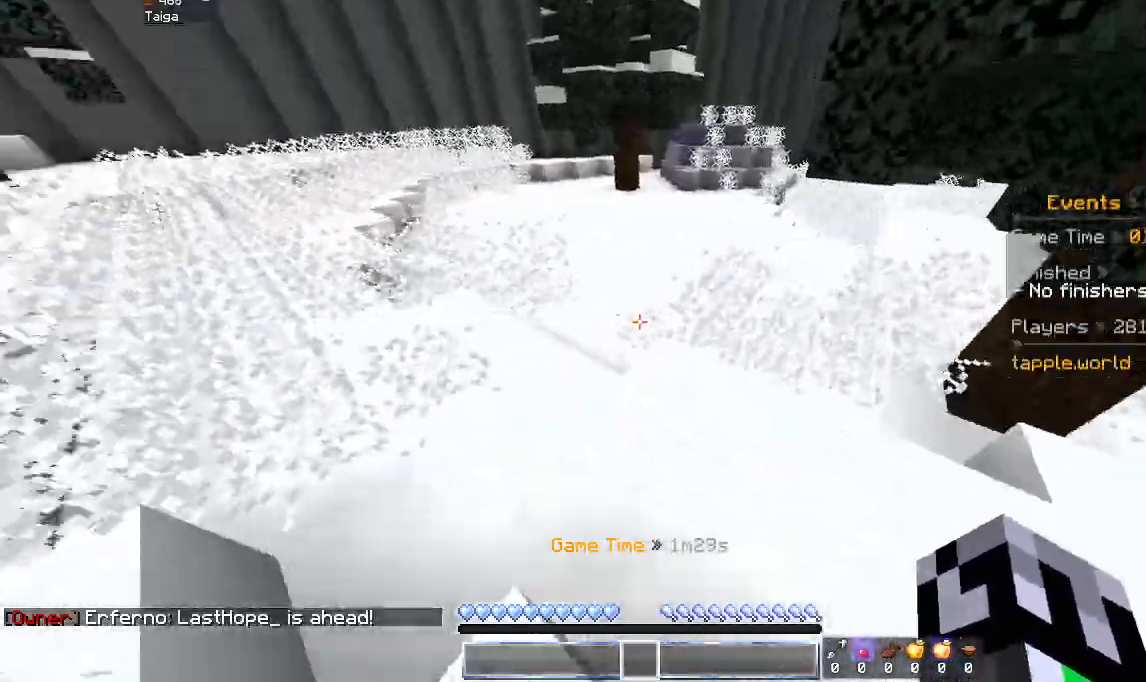
{"keys": ["space", "w"], "mouse": [], "events": [[100, "a", "down"], [300, "a", "up"], [433, "space", "down"]]}
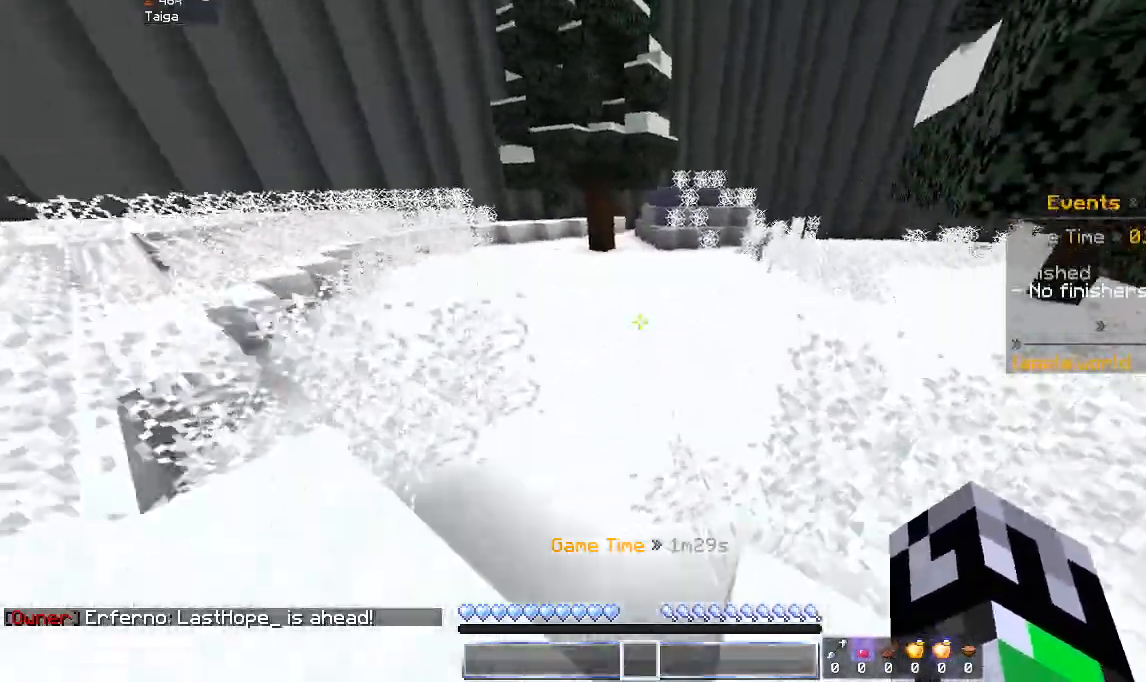
{"keys": ["space", "w"], "mouse": [], "events": []}
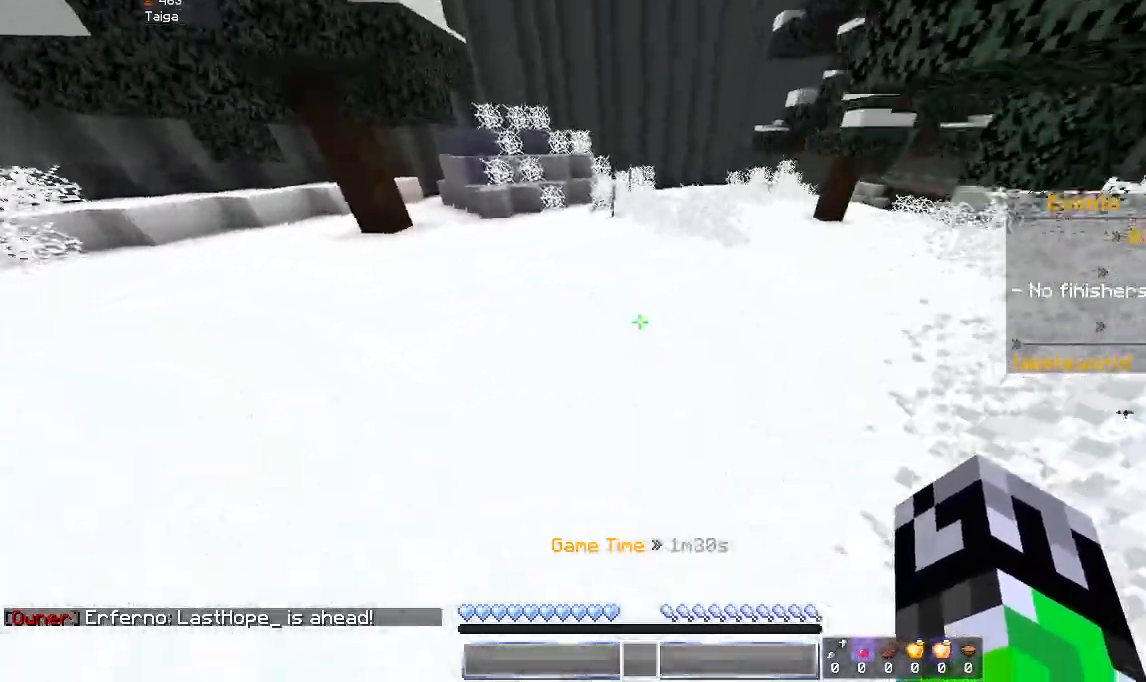
{"keys": ["space", "w"], "mouse": [], "events": []}
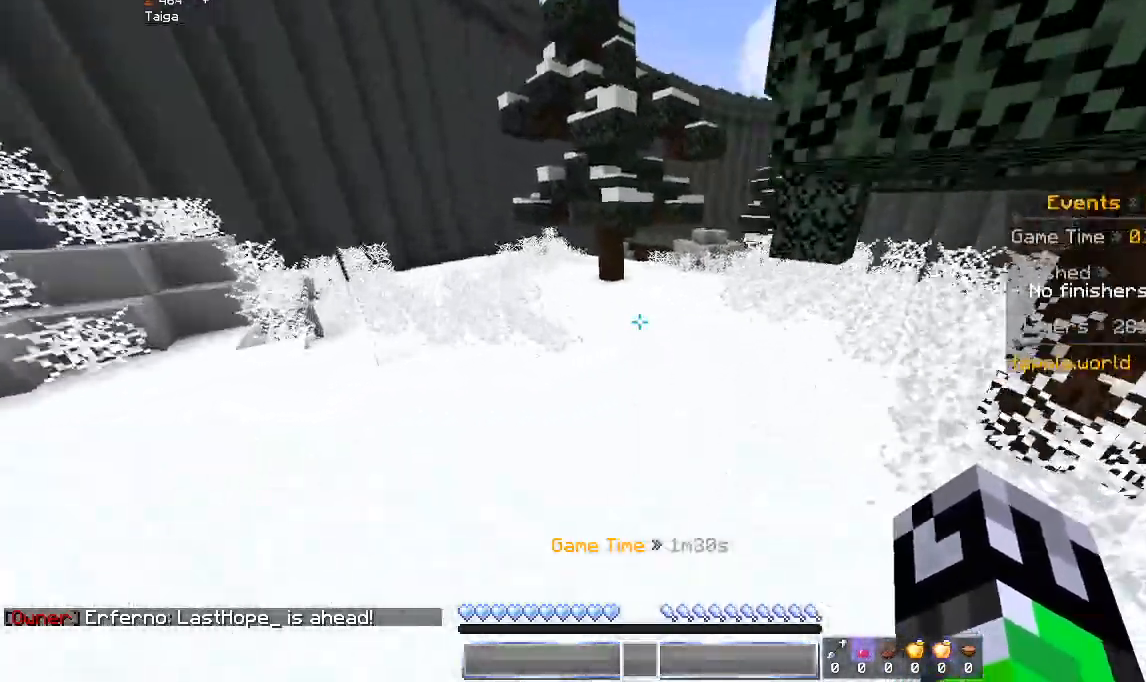
{"keys": ["space", "w"], "mouse": [], "events": []}
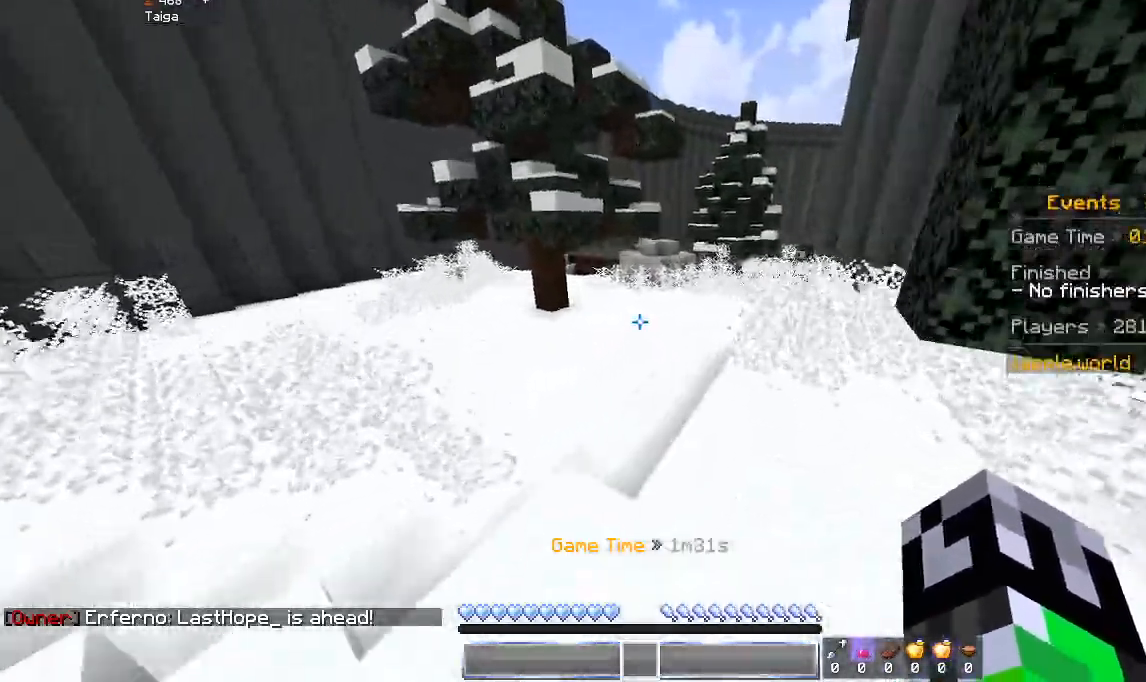
{"keys": ["space", "w"], "mouse": [], "events": []}
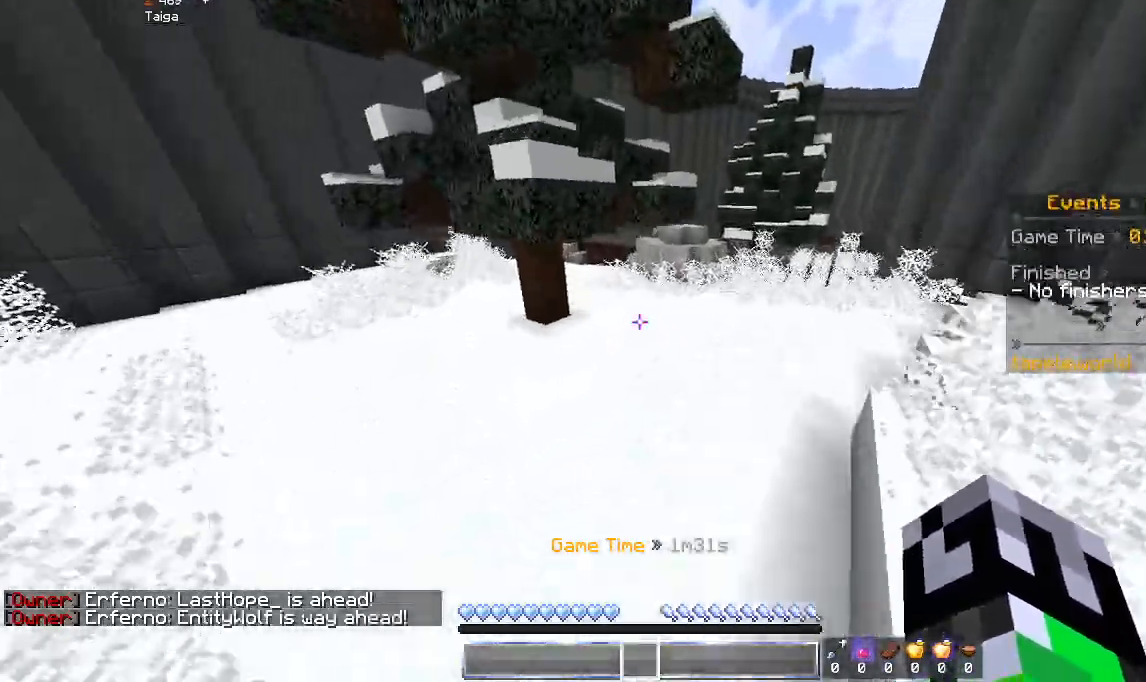
{"keys": ["space", "w"], "mouse": [], "events": []}
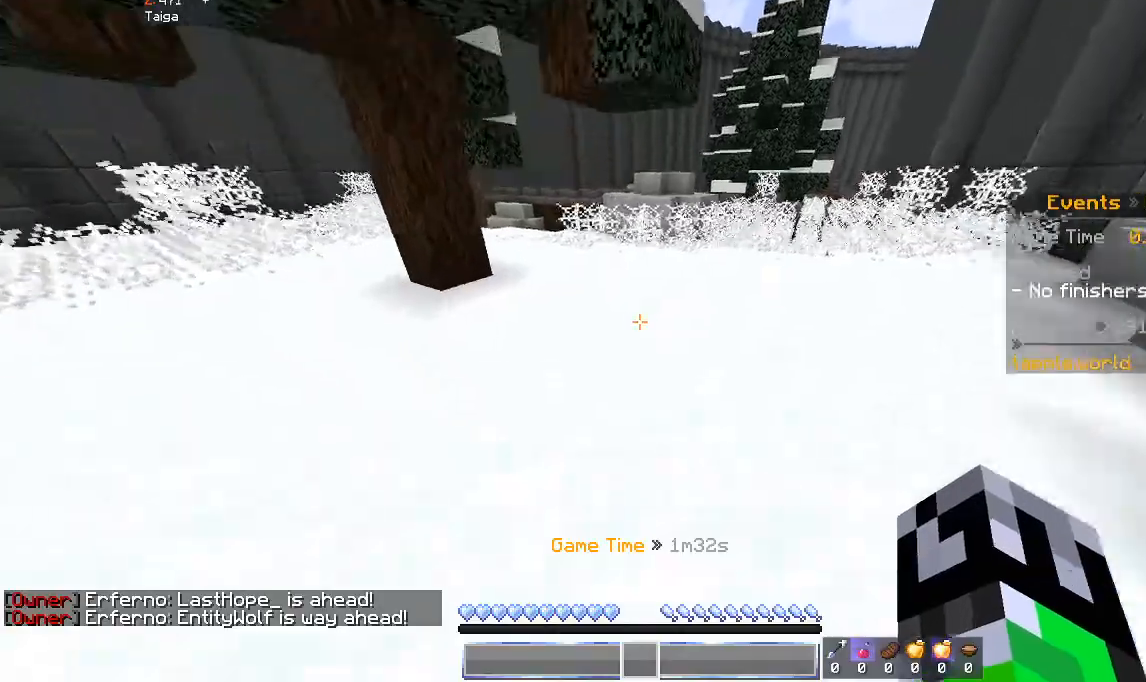
{"keys": ["w"], "mouse": [], "events": [[233, "space", "up"]]}
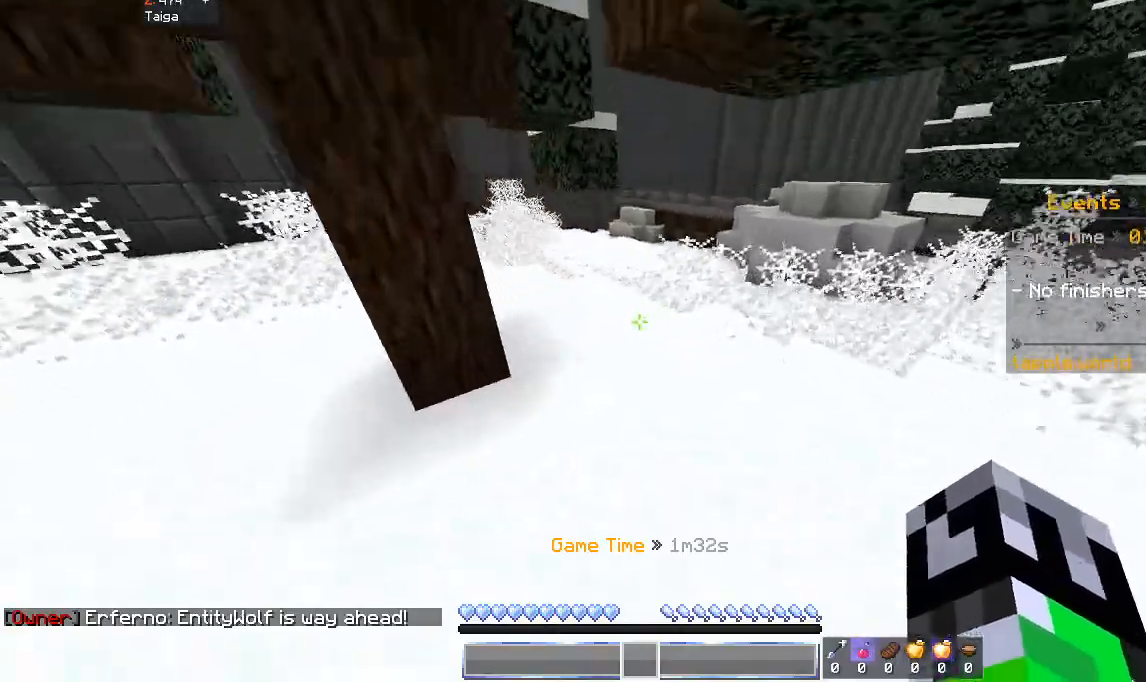
{"keys": ["a", "w"], "mouse": [], "events": [[300, "a", "down"]]}